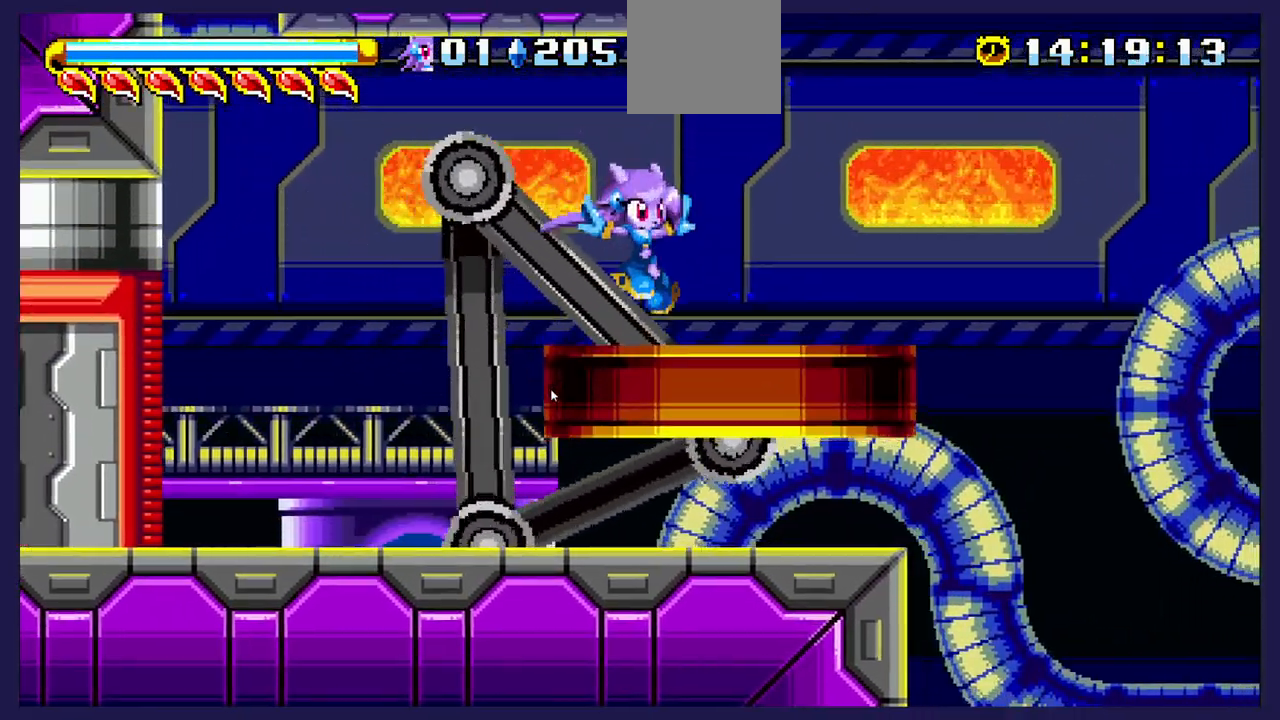
Gameplay with a controller (Xbox layout); each line is a JSON object with the inputs held at the frame after it. "events" lists button and stick changes between this image and that frame as [ms after this image, input, new state], when the widget could be followed in between. Not read: right_stick.
{"buttons": [], "left_stick": "center", "events": []}
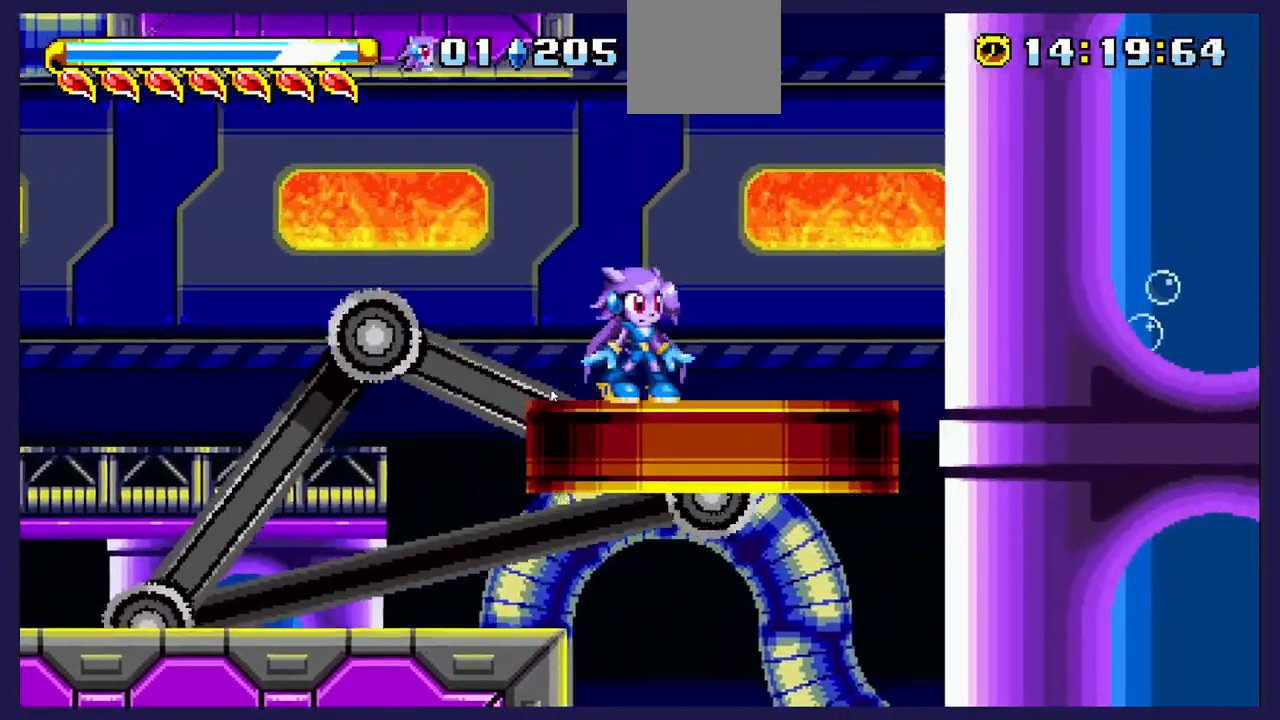
{"buttons": [], "left_stick": "center", "events": []}
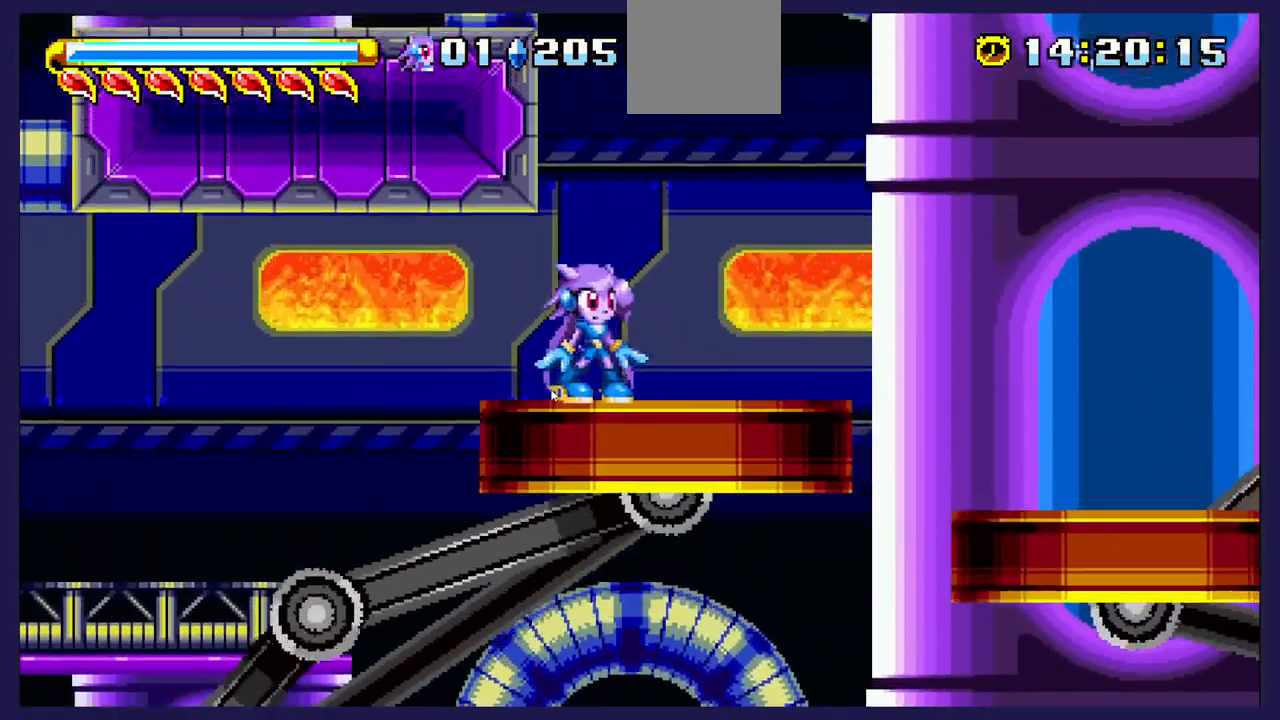
{"buttons": [], "left_stick": "center", "events": [[17, "DPAD_RIGHT", "down"], [167, "A", "down"], [250, "A", "up"], [450, "DPAD_RIGHT", "up"]]}
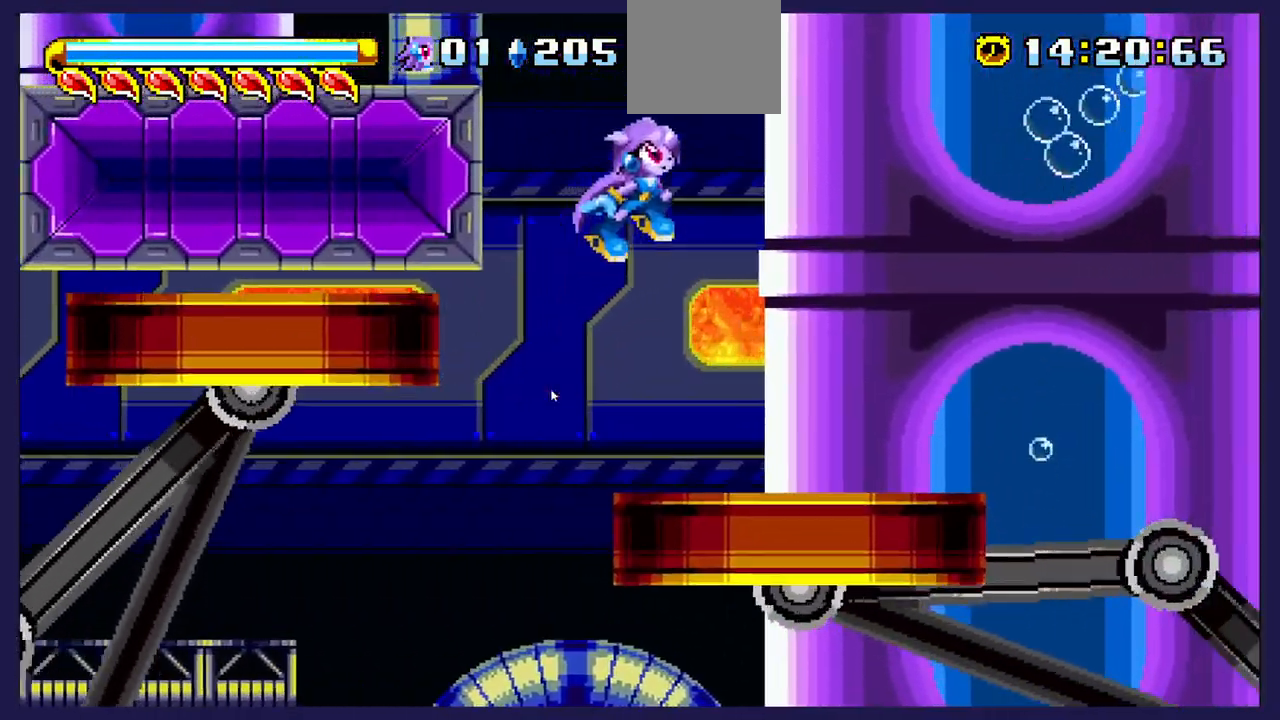
{"buttons": [], "left_stick": "center", "events": [[67, "DPAD_LEFT", "down"], [150, "DPAD_LEFT", "up"], [217, "DPAD_RIGHT", "down"], [383, "DPAD_RIGHT", "up"]]}
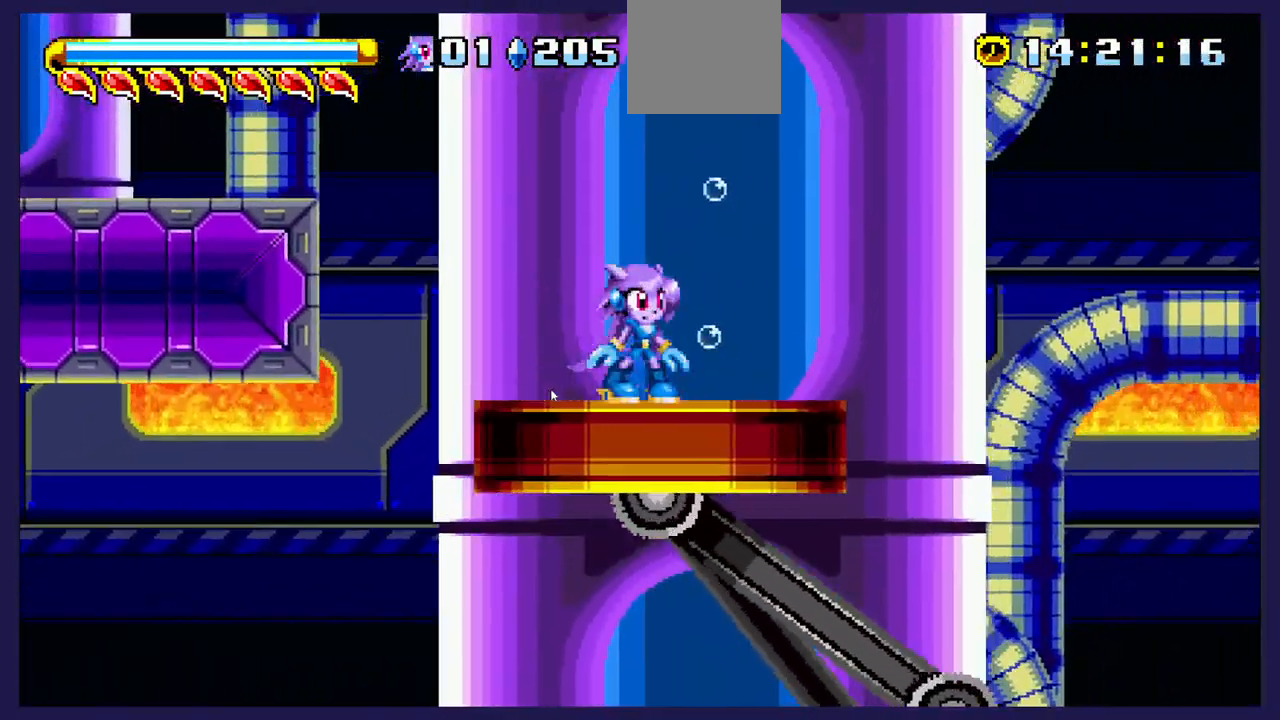
{"buttons": [], "left_stick": "center", "events": []}
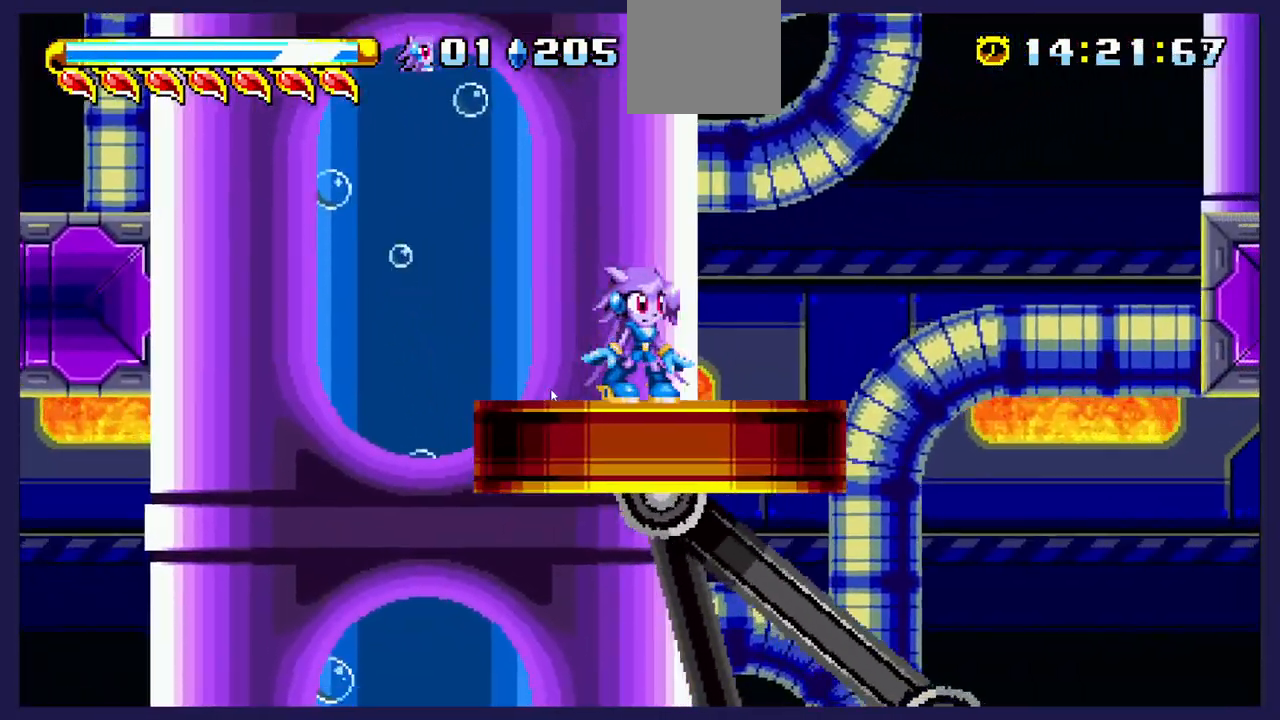
{"buttons": ["DPAD_RIGHT"], "left_stick": "center", "events": [[400, "DPAD_RIGHT", "down"]]}
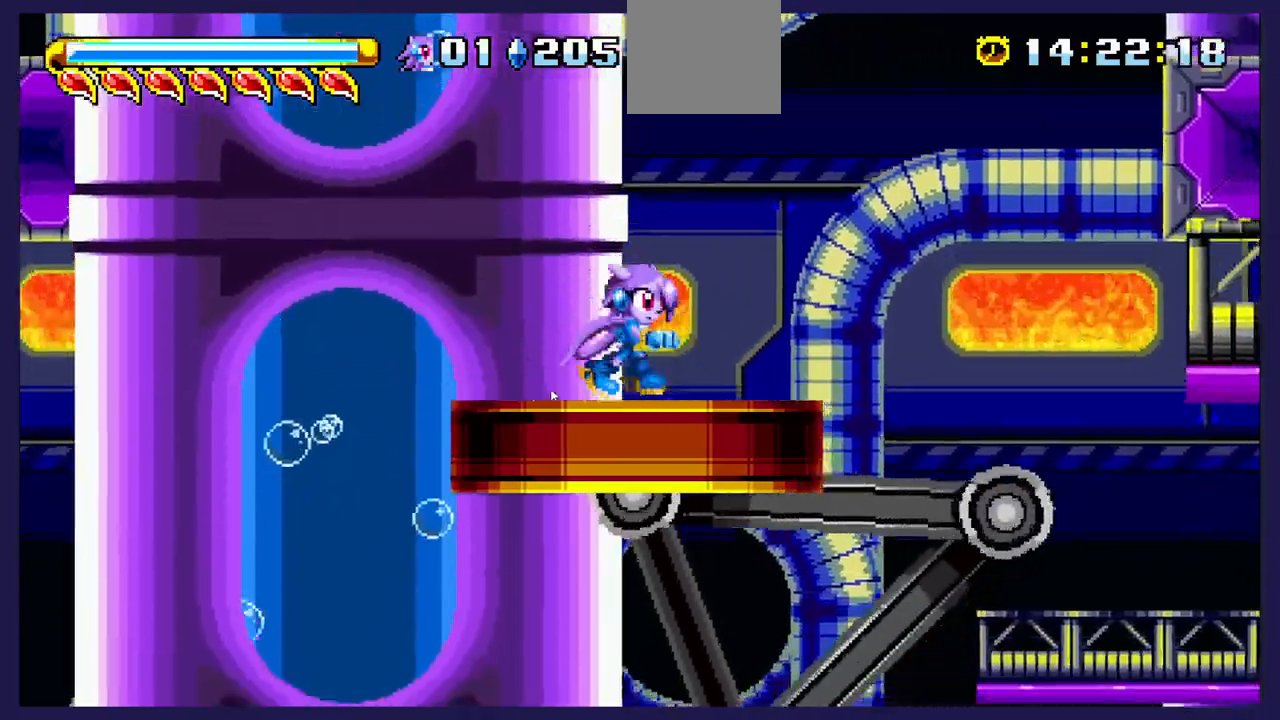
{"buttons": ["A", "DPAD_RIGHT"], "left_stick": "center", "events": [[167, "A", "down"]]}
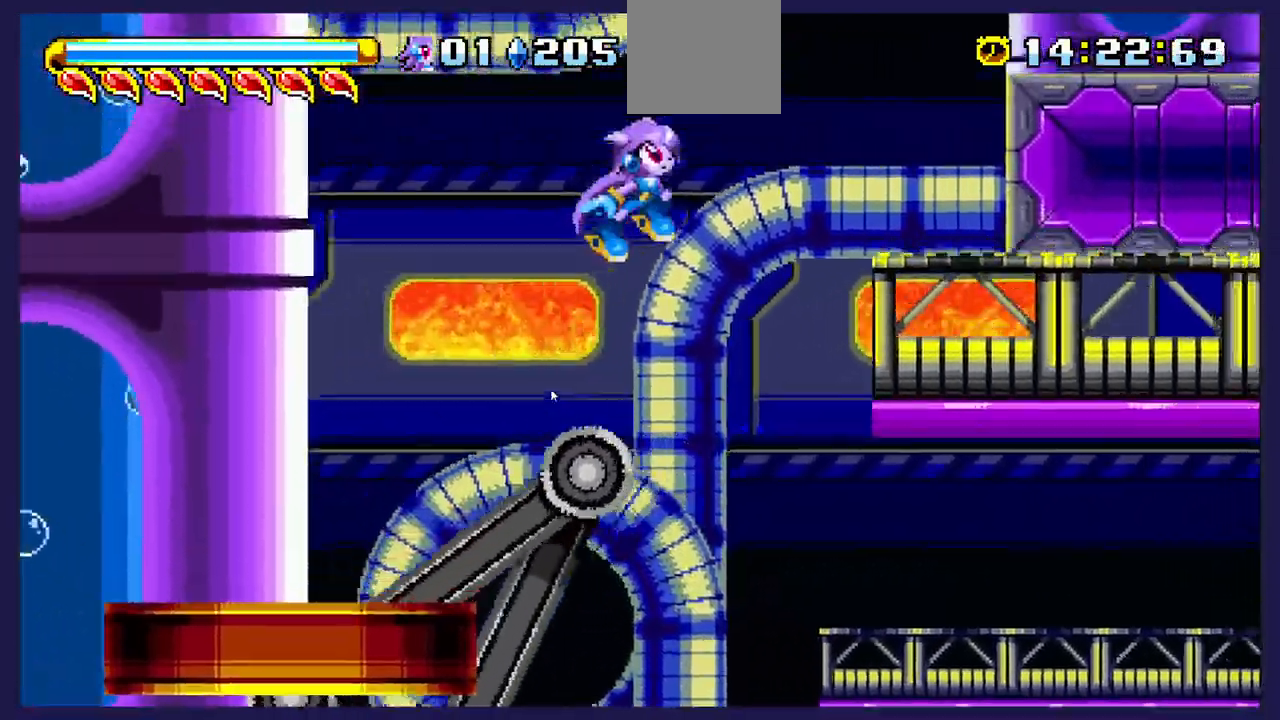
{"buttons": ["DPAD_RIGHT"], "left_stick": "center", "events": [[350, "A", "up"]]}
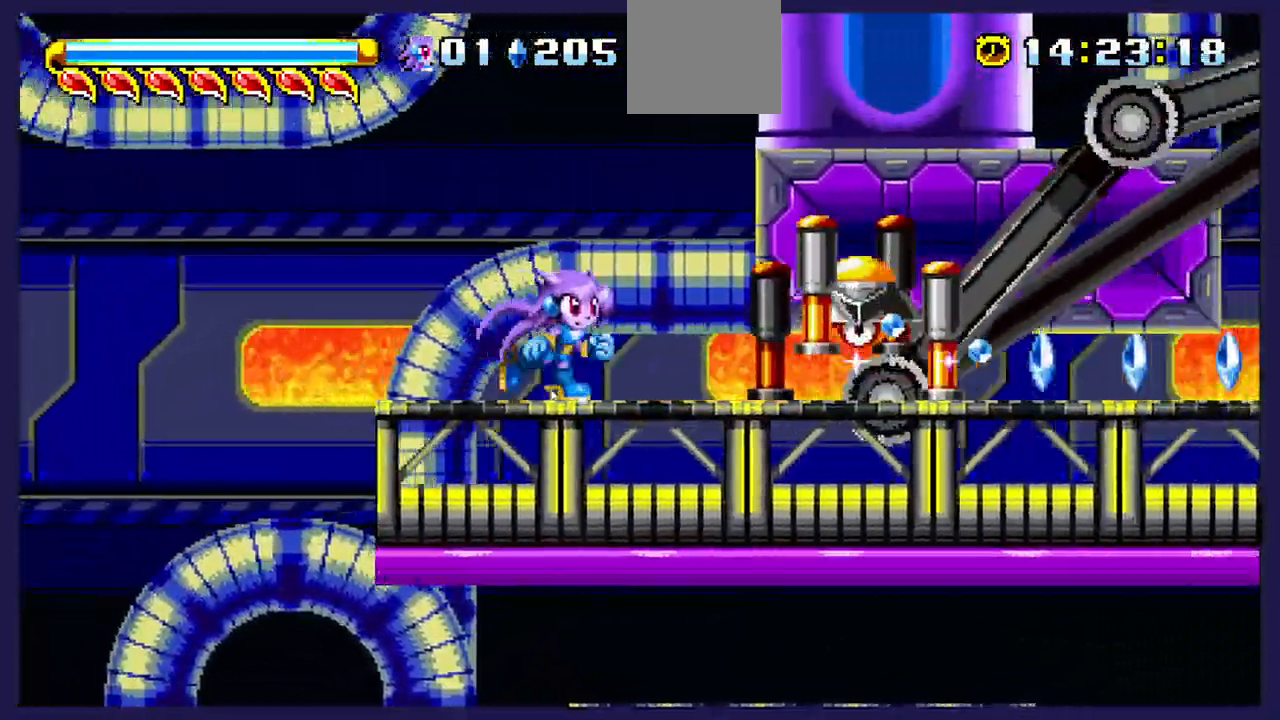
{"buttons": ["DPAD_RIGHT"], "left_stick": "center", "events": [[217, "DPAD_RIGHT", "up"], [417, "DPAD_RIGHT", "down"]]}
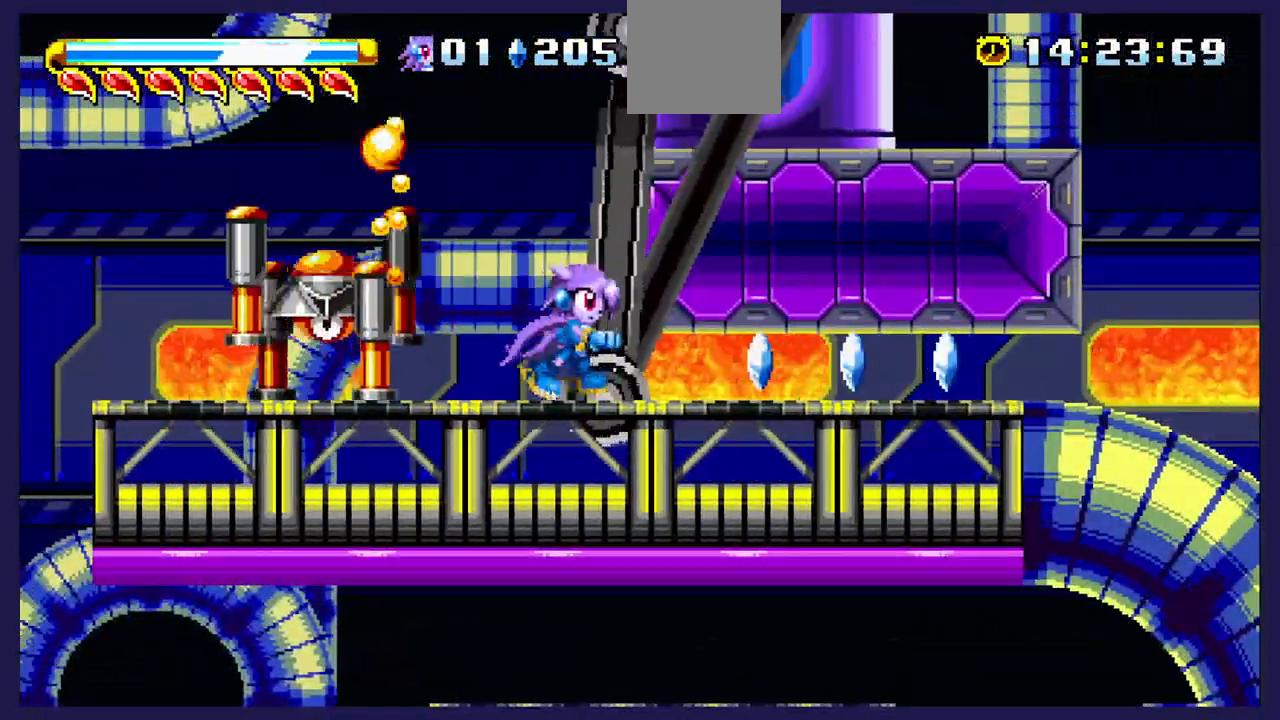
{"buttons": ["DPAD_RIGHT"], "left_stick": "center", "events": []}
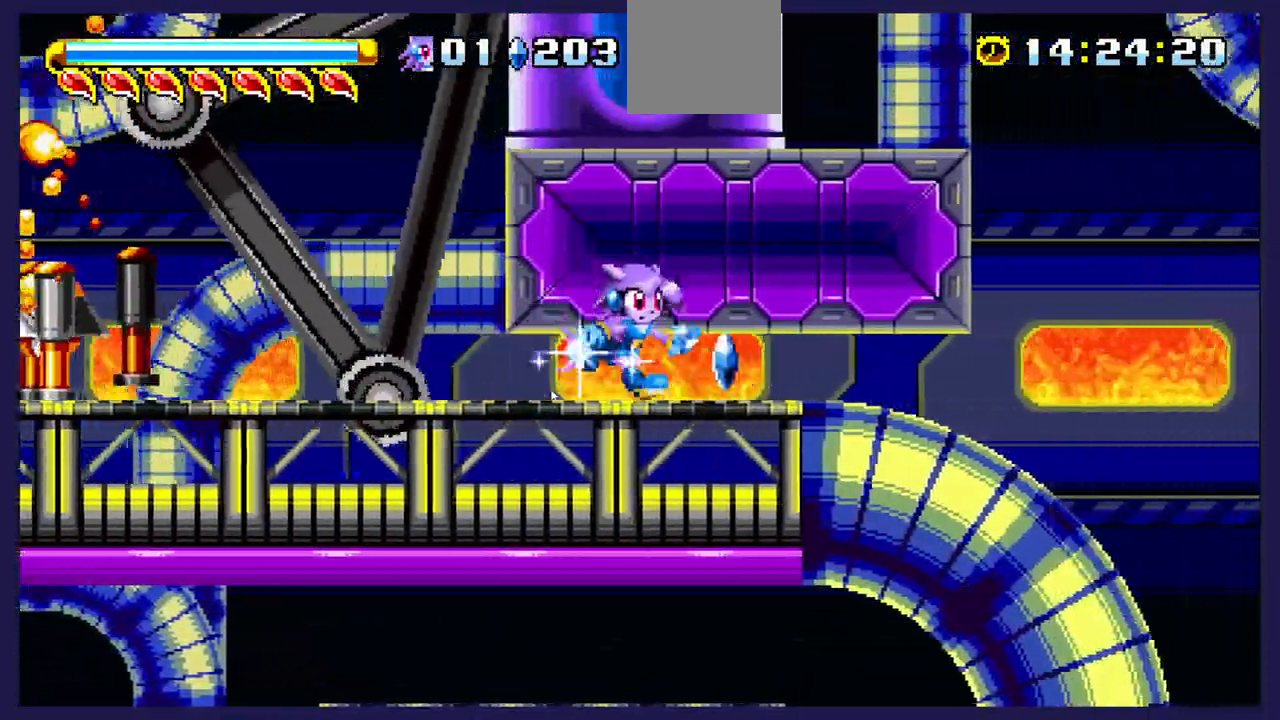
{"buttons": ["DPAD_RIGHT"], "left_stick": "center", "events": []}
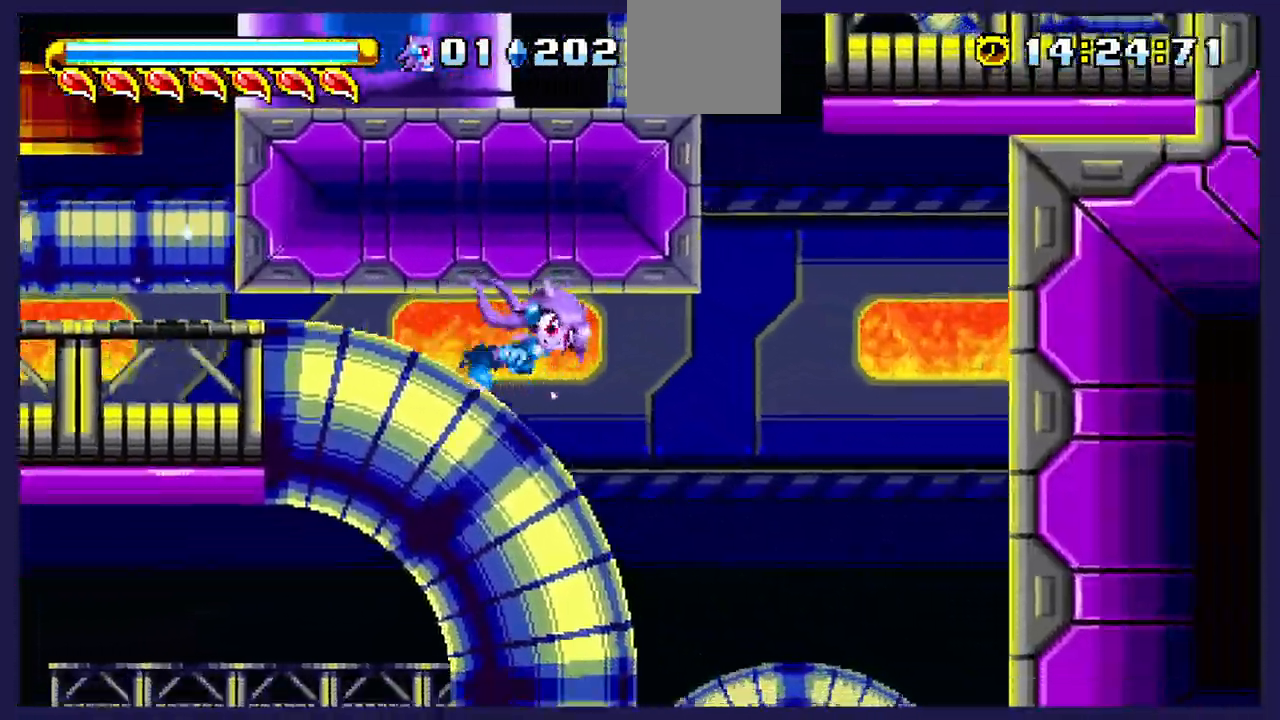
{"buttons": ["DPAD_RIGHT"], "left_stick": "center", "events": []}
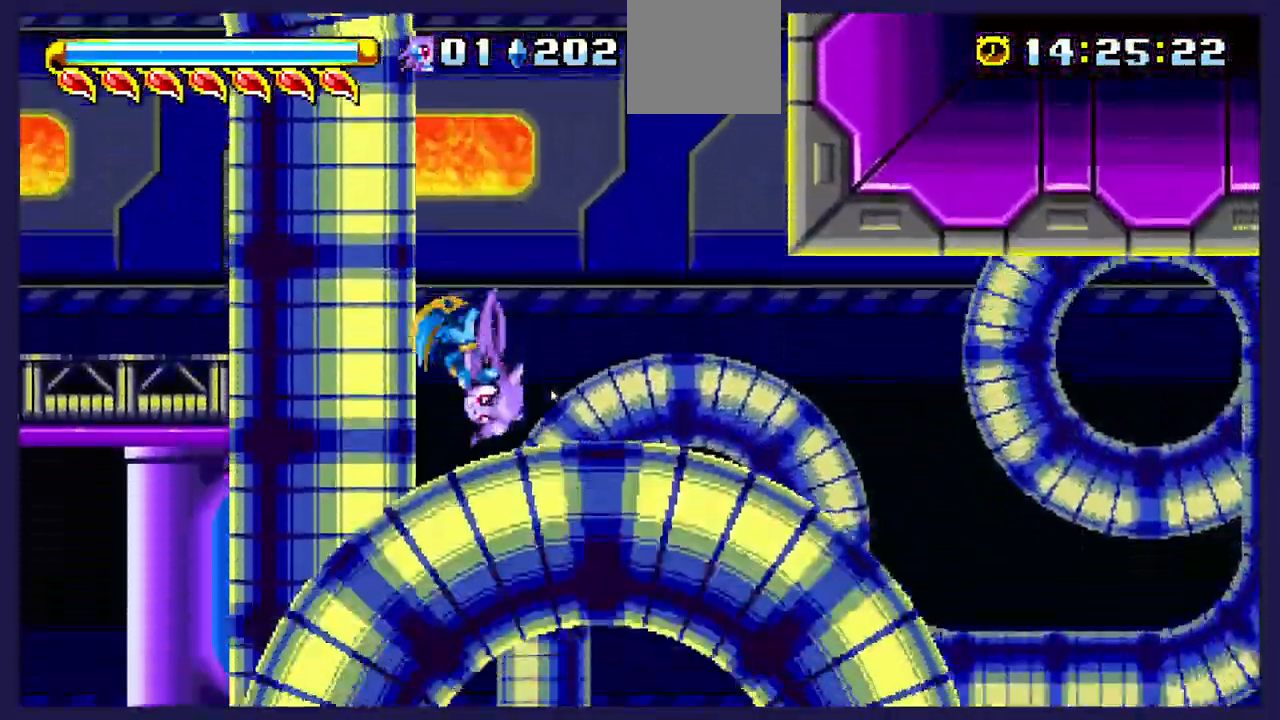
{"buttons": ["DPAD_RIGHT"], "left_stick": "center", "events": []}
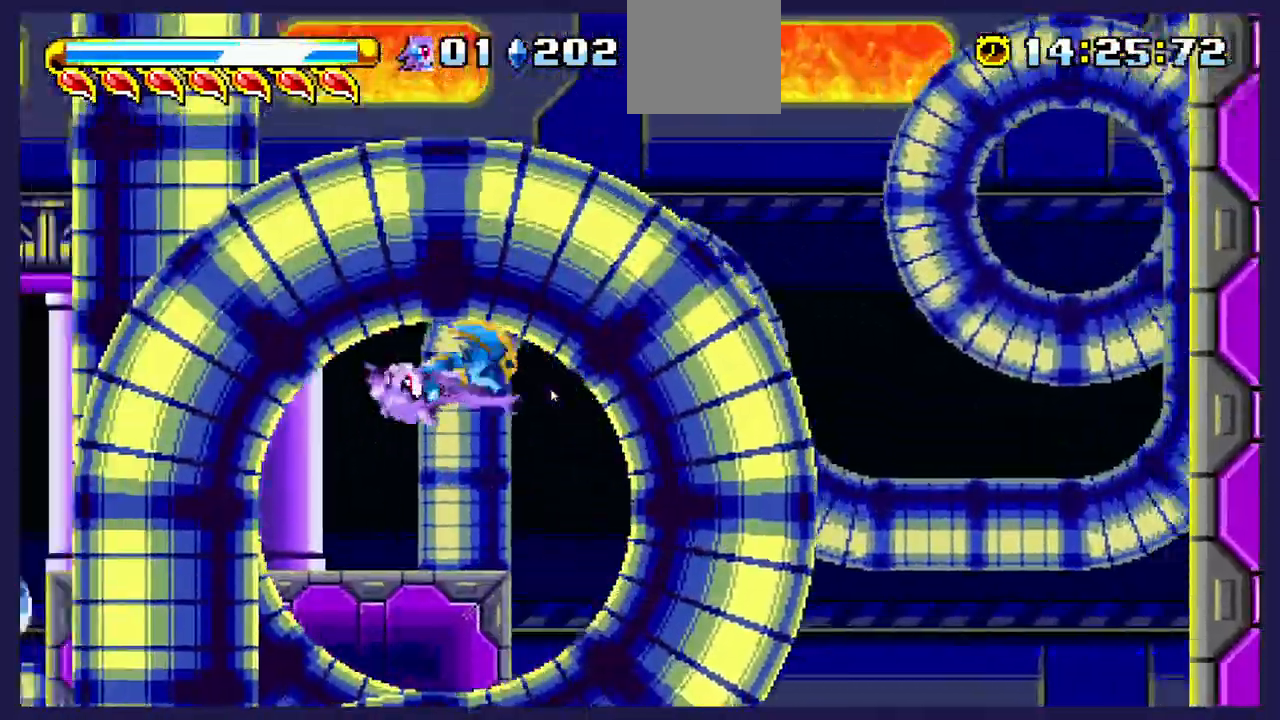
{"buttons": ["DPAD_RIGHT"], "left_stick": "center", "events": []}
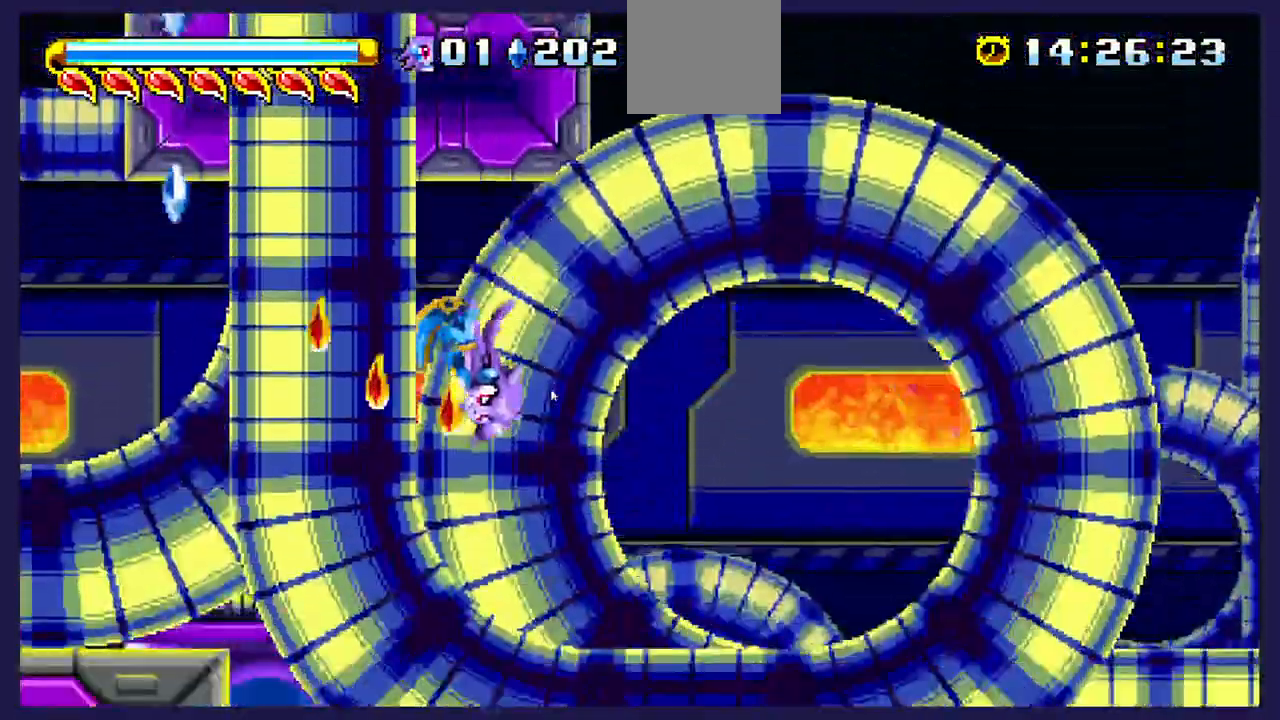
{"buttons": ["DPAD_RIGHT"], "left_stick": "center", "events": []}
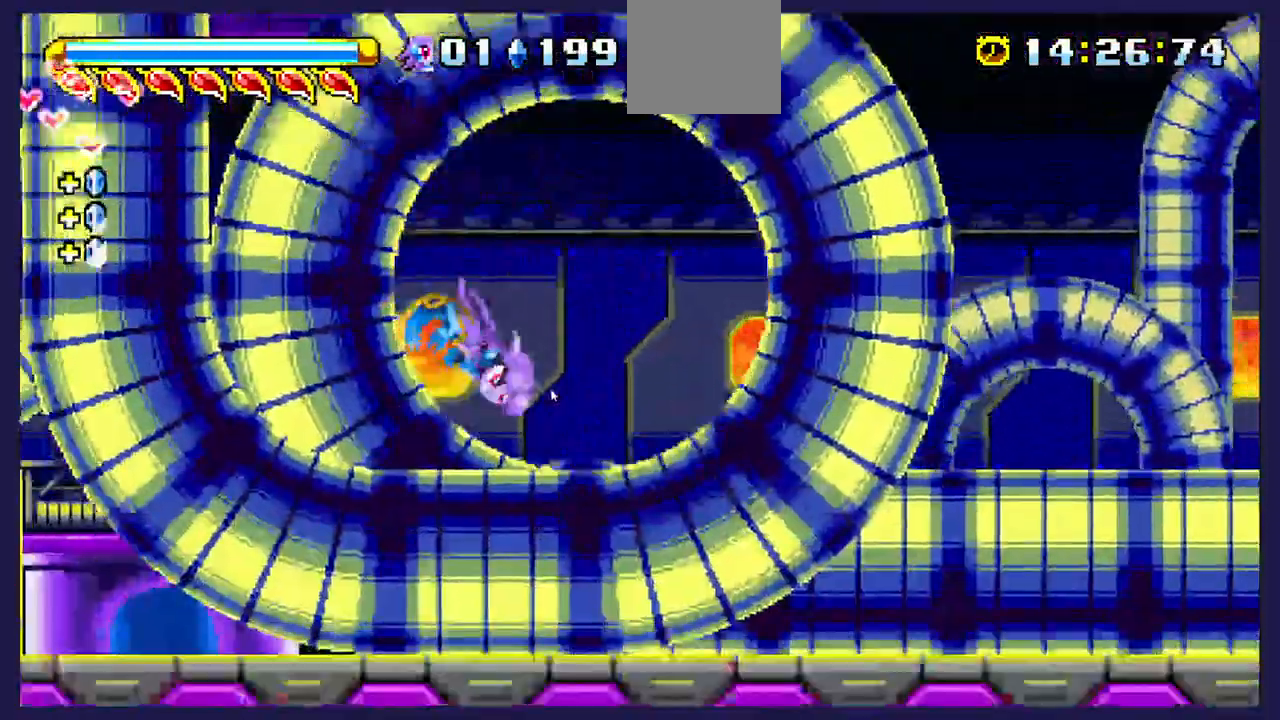
{"buttons": ["DPAD_RIGHT"], "left_stick": "center", "events": []}
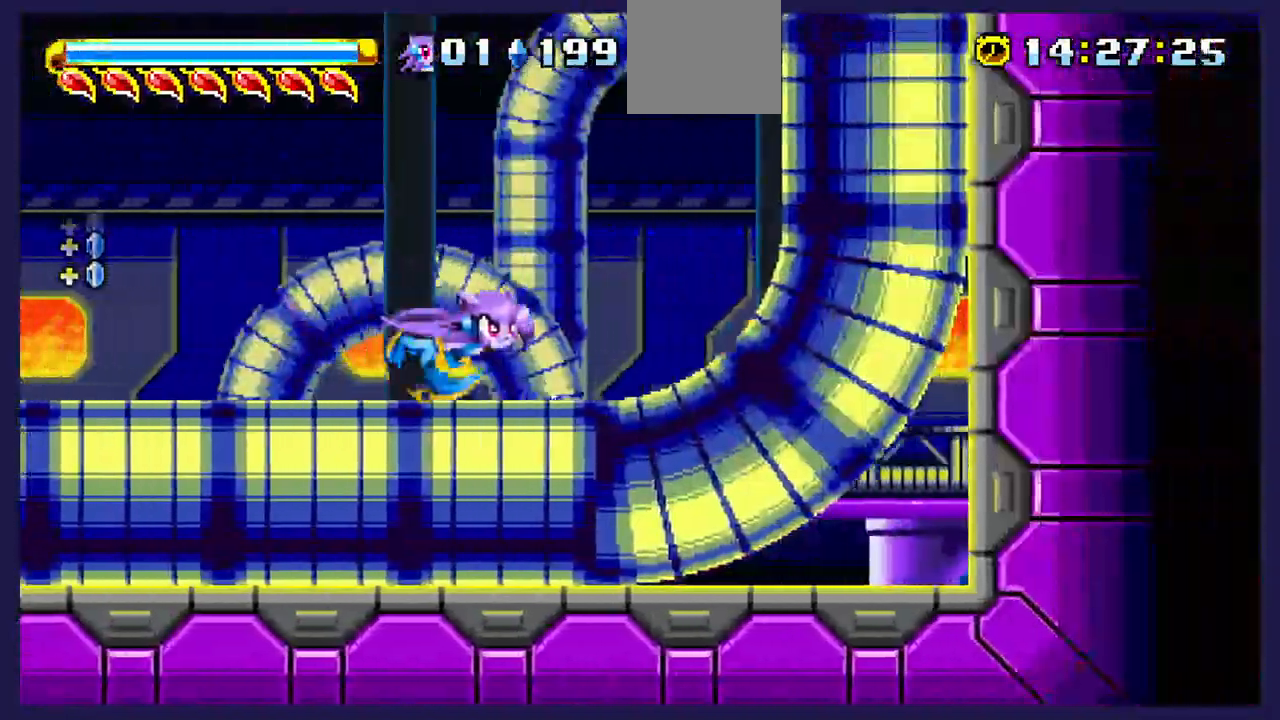
{"buttons": ["DPAD_RIGHT"], "left_stick": "center", "events": [[383, "R2", "down"], [450, "R2", "up"]]}
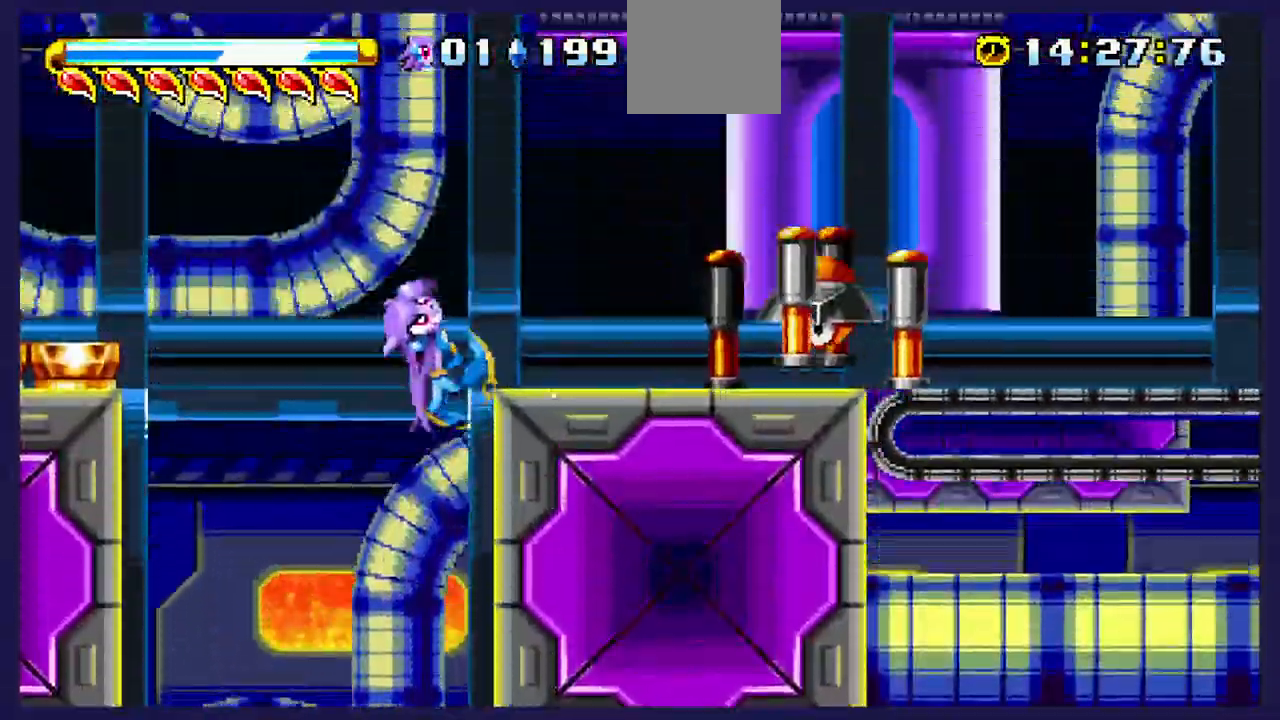
{"buttons": ["DPAD_RIGHT"], "left_stick": "center", "events": []}
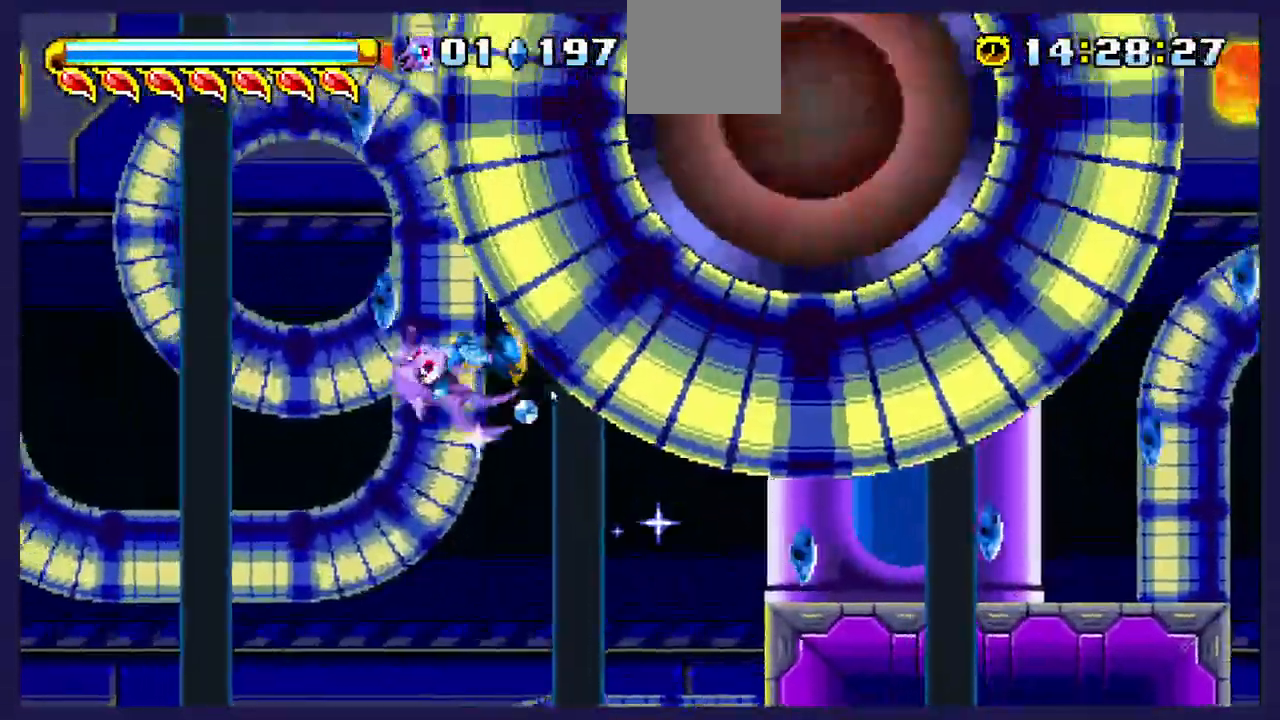
{"buttons": ["DPAD_RIGHT"], "left_stick": "center", "events": []}
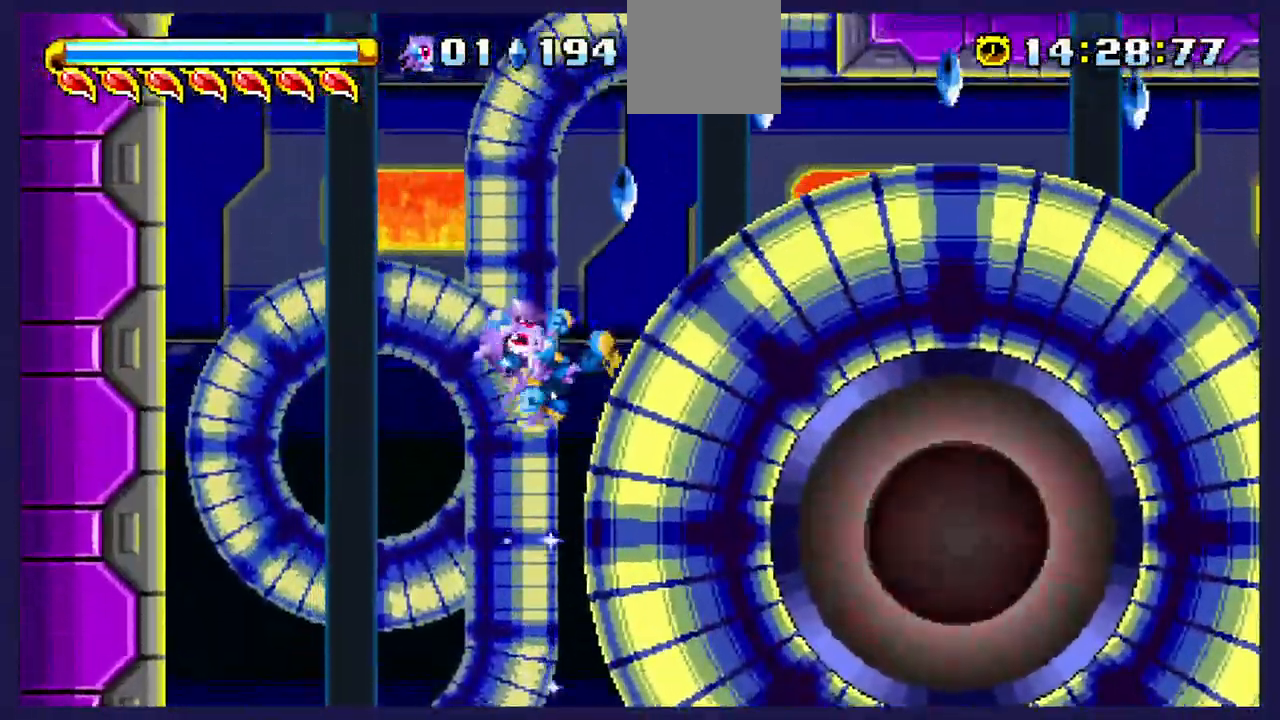
{"buttons": ["DPAD_RIGHT"], "left_stick": "center", "events": []}
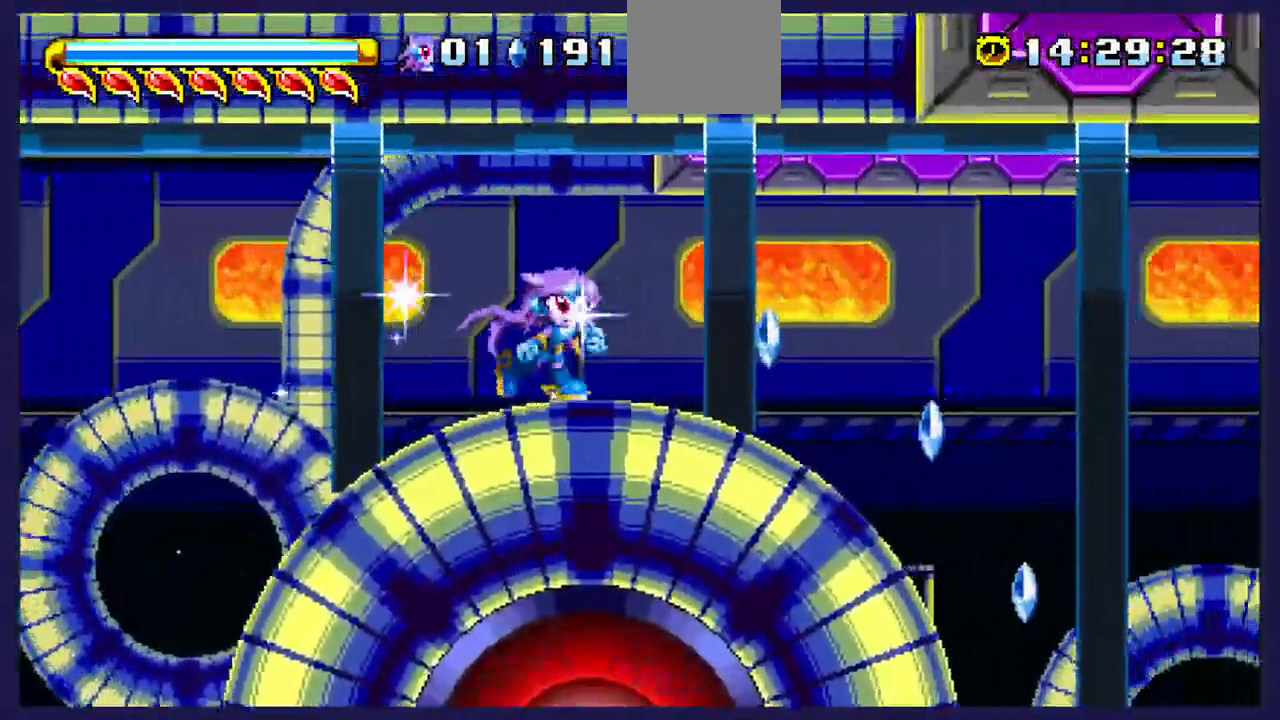
{"buttons": ["DPAD_RIGHT"], "left_stick": "center", "events": []}
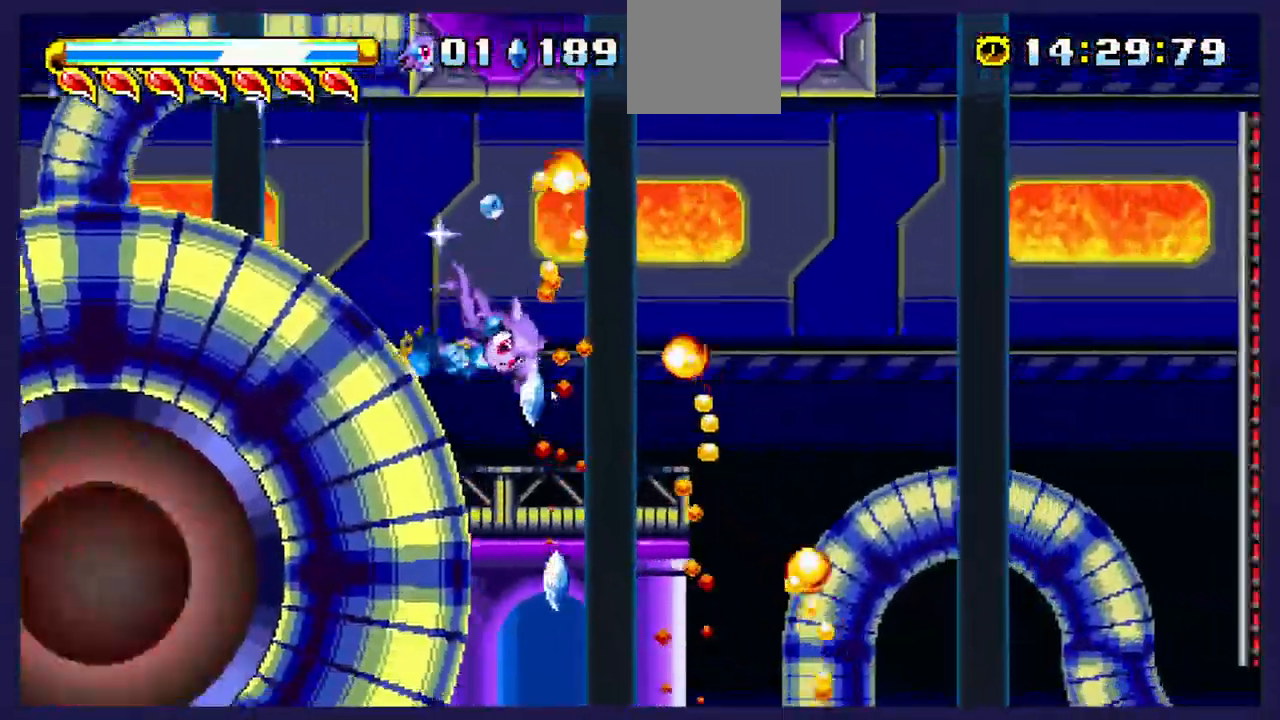
{"buttons": ["DPAD_RIGHT"], "left_stick": "center", "events": []}
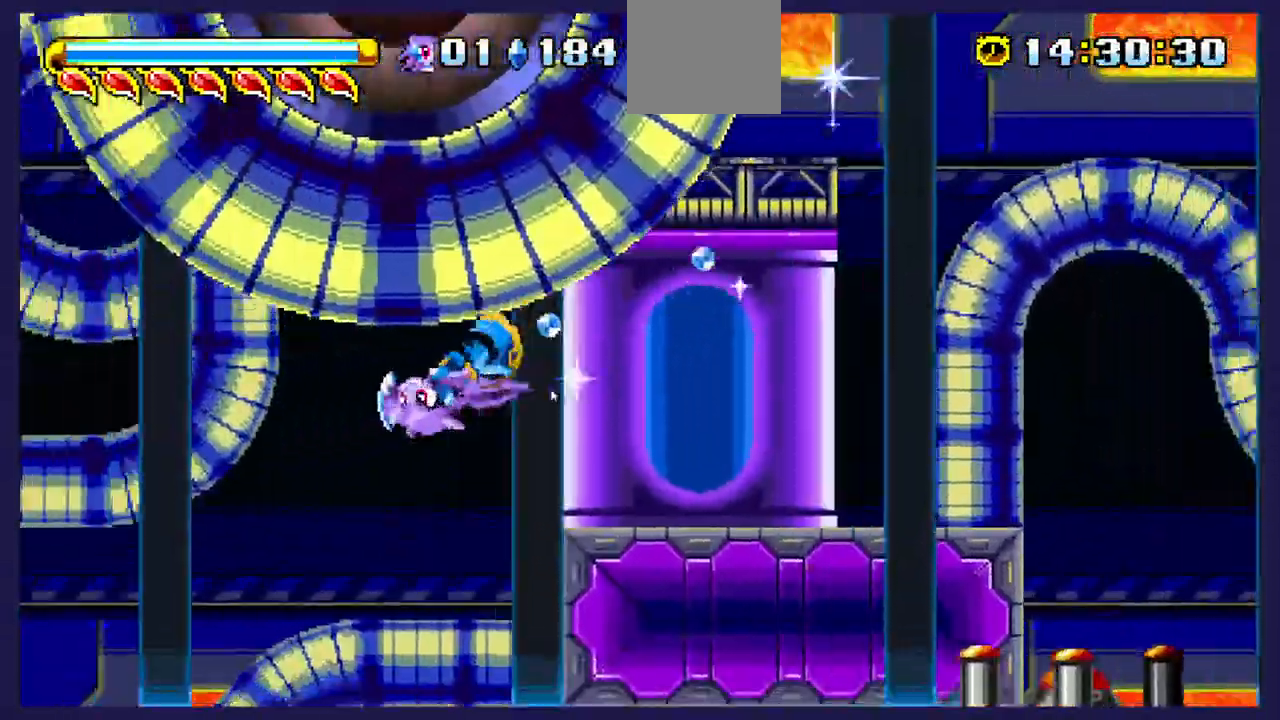
{"buttons": ["DPAD_RIGHT"], "left_stick": "center", "events": []}
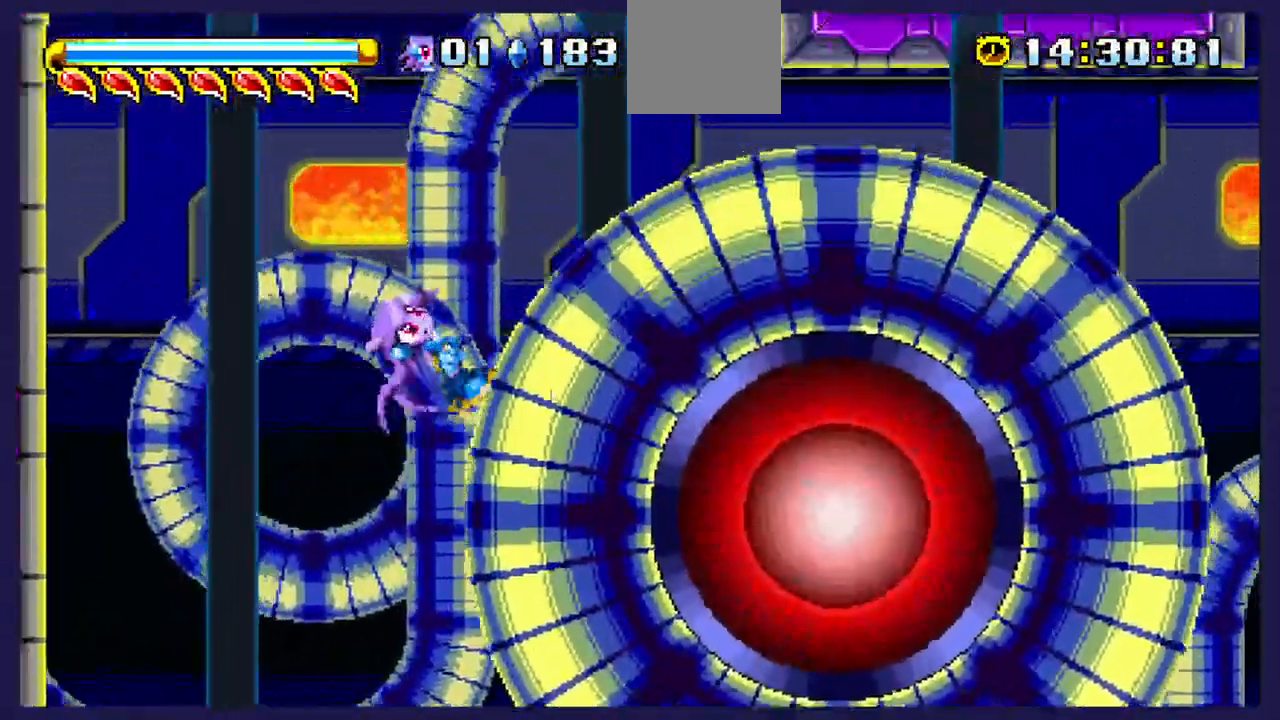
{"buttons": ["DPAD_RIGHT"], "left_stick": "center", "events": []}
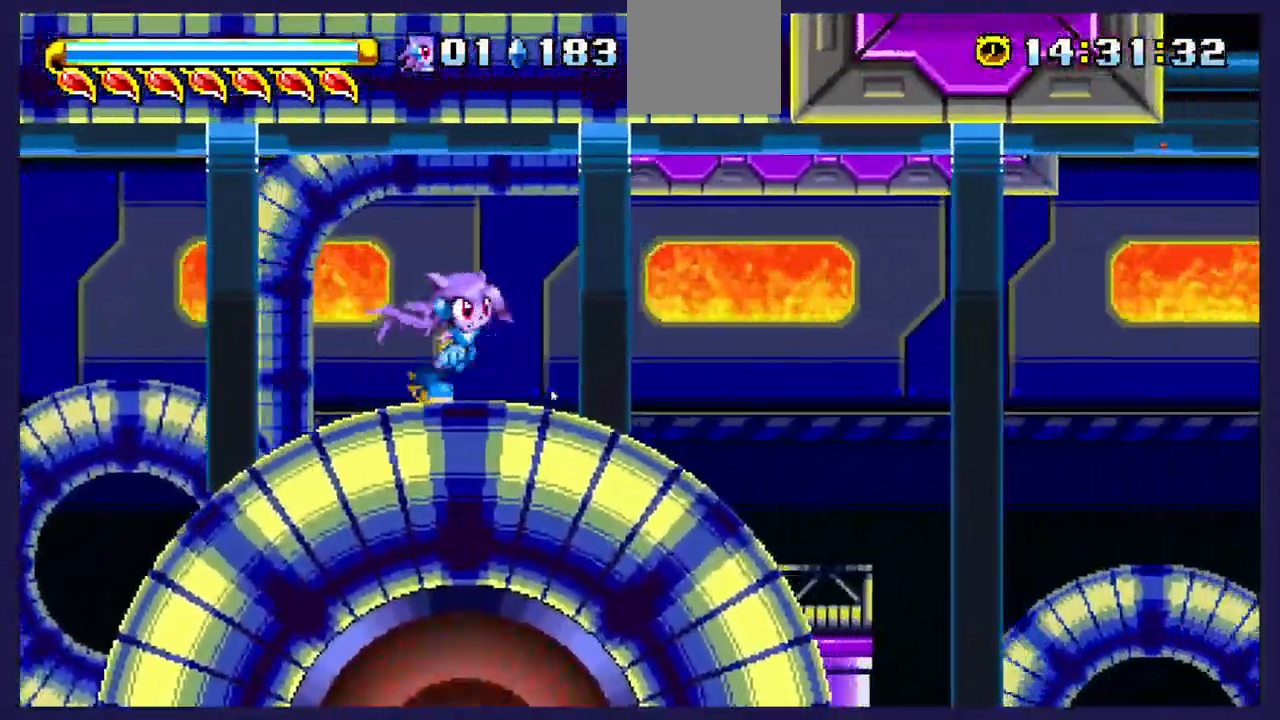
{"buttons": ["DPAD_RIGHT"], "left_stick": "center", "events": [[200, "A", "down"], [417, "A", "up"]]}
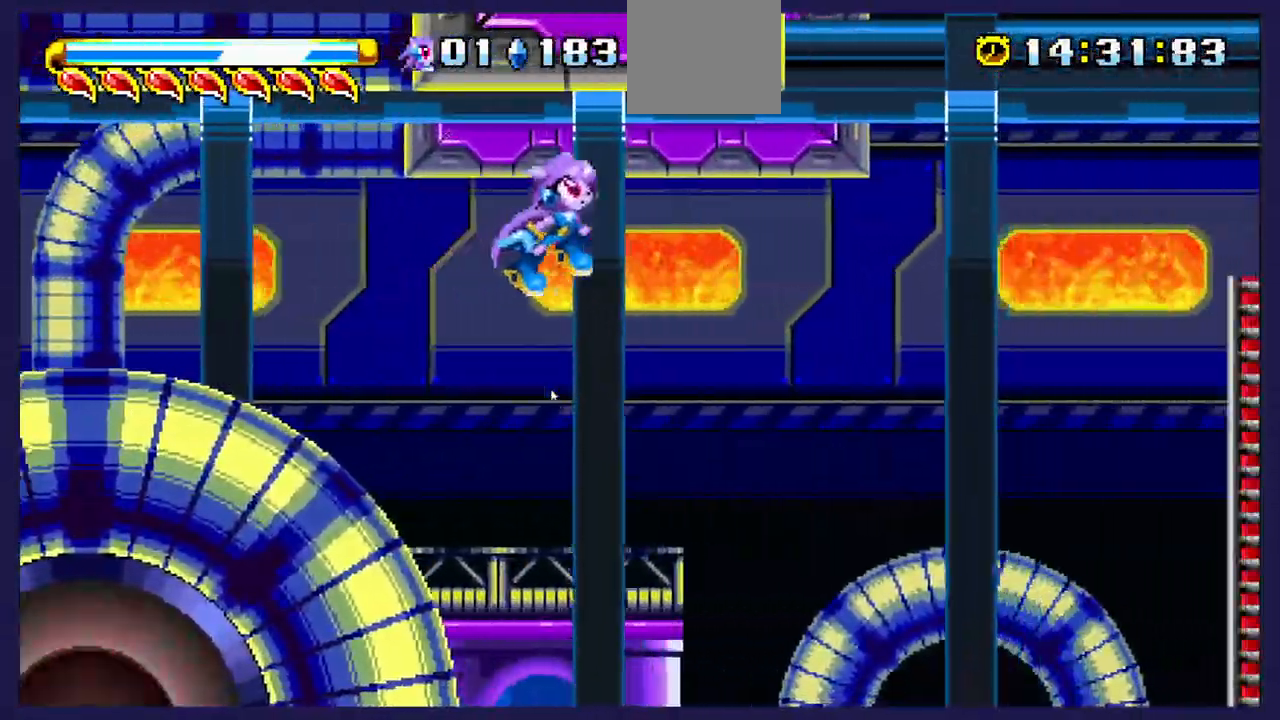
{"buttons": ["DPAD_RIGHT"], "left_stick": "center", "events": [[300, "B", "down"], [350, "L2", "down"], [483, "L2", "up"], [500, "B", "up"]]}
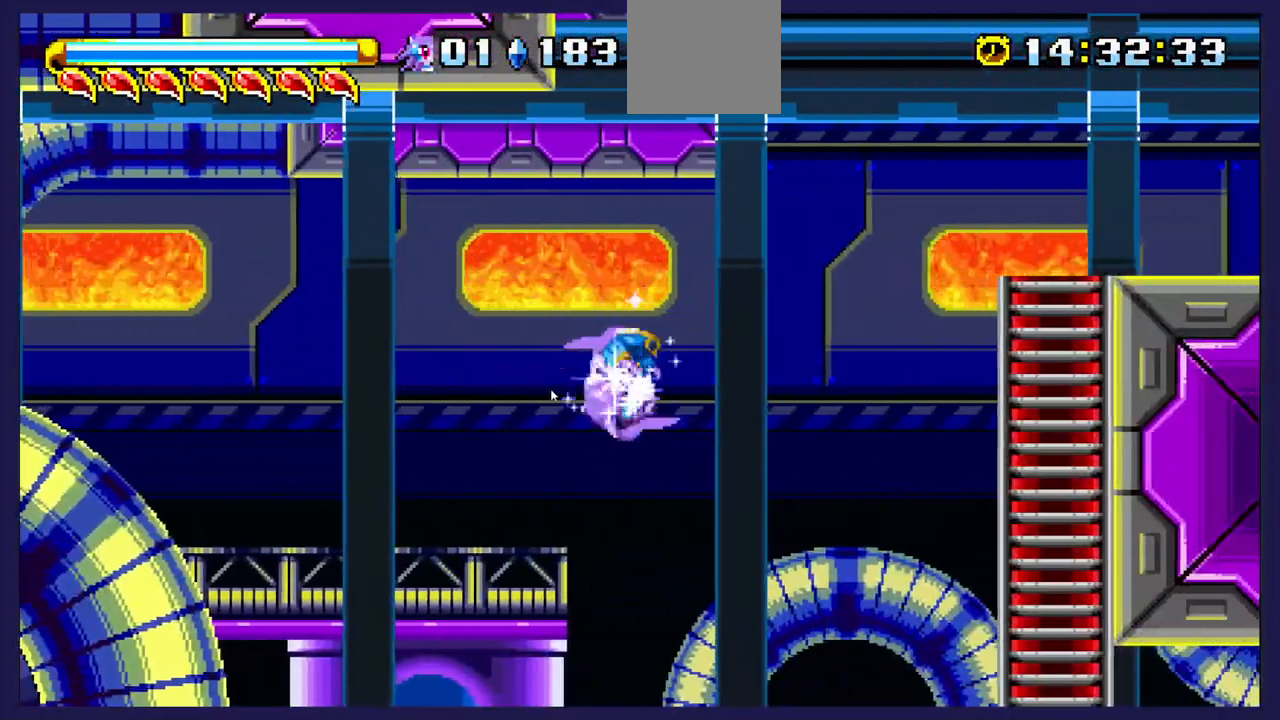
{"buttons": ["DPAD_RIGHT"], "left_stick": "center", "events": []}
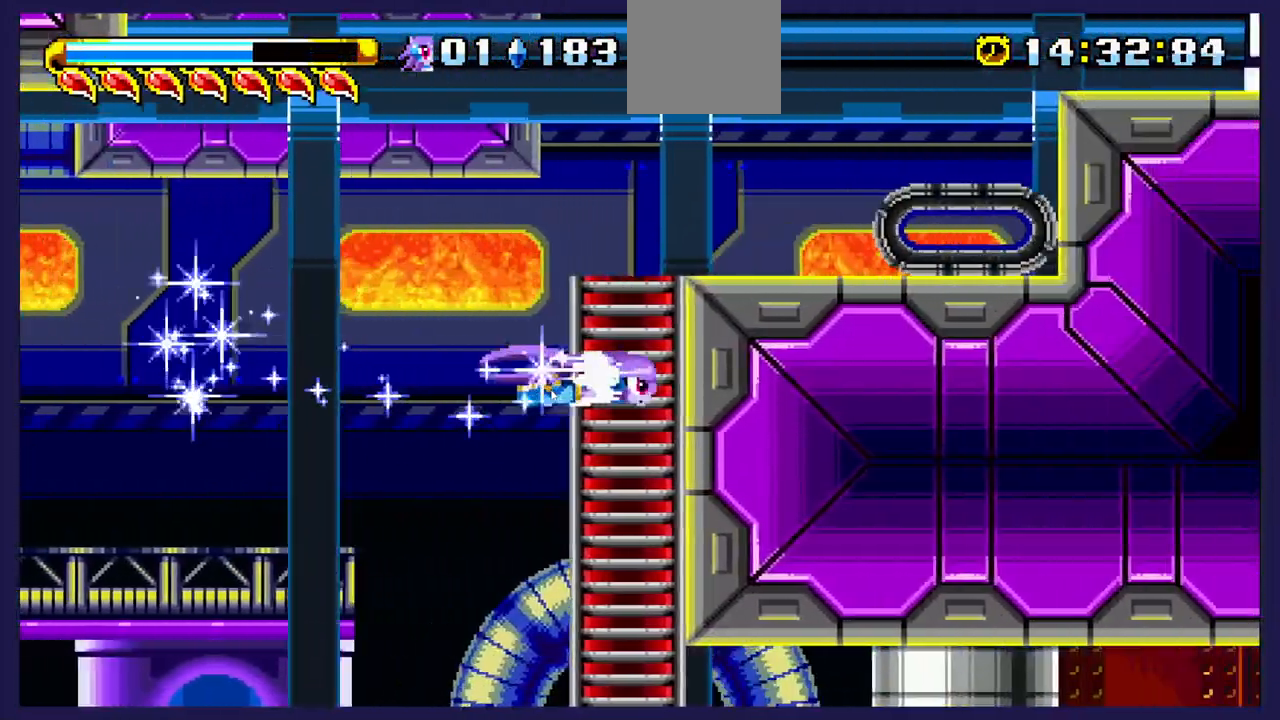
{"buttons": ["DPAD_UP", "DPAD_RIGHT"], "left_stick": "center", "events": [[33, "DPAD_UP", "down"], [367, "A", "down"], [500, "A", "up"]]}
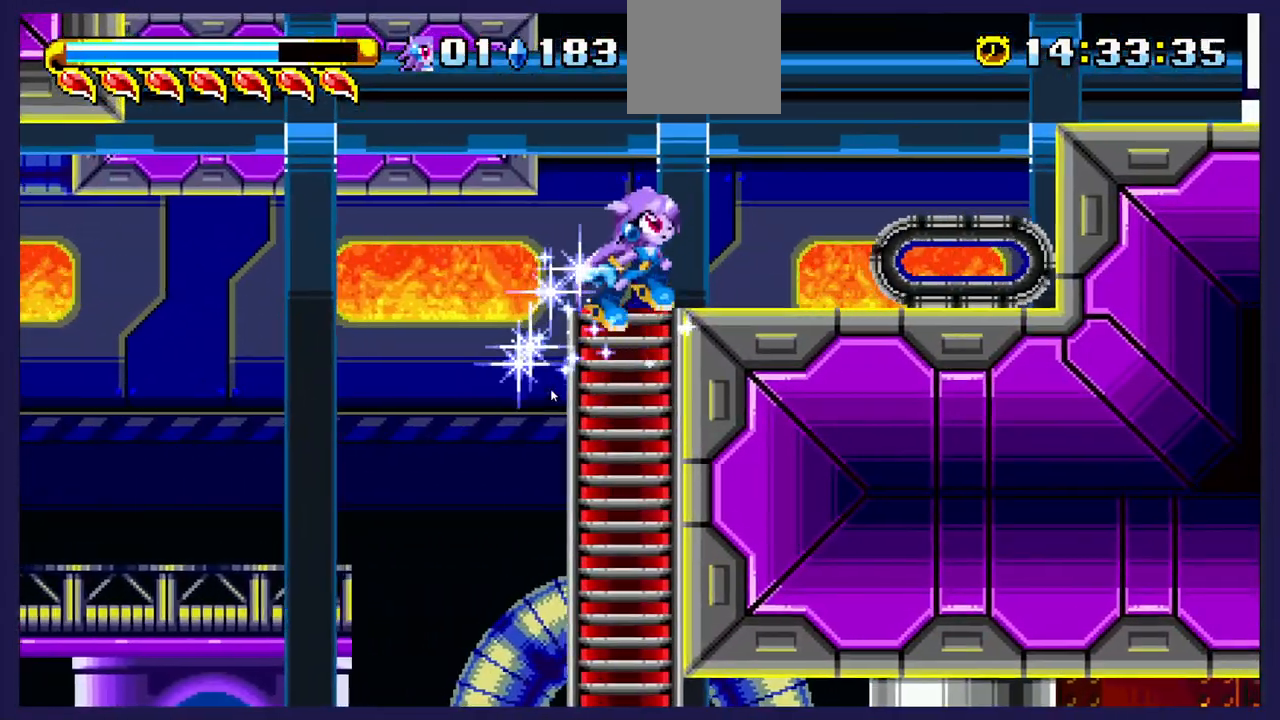
{"buttons": ["A", "DPAD_RIGHT"], "left_stick": "center", "events": [[283, "DPAD_UP", "up"], [483, "A", "down"]]}
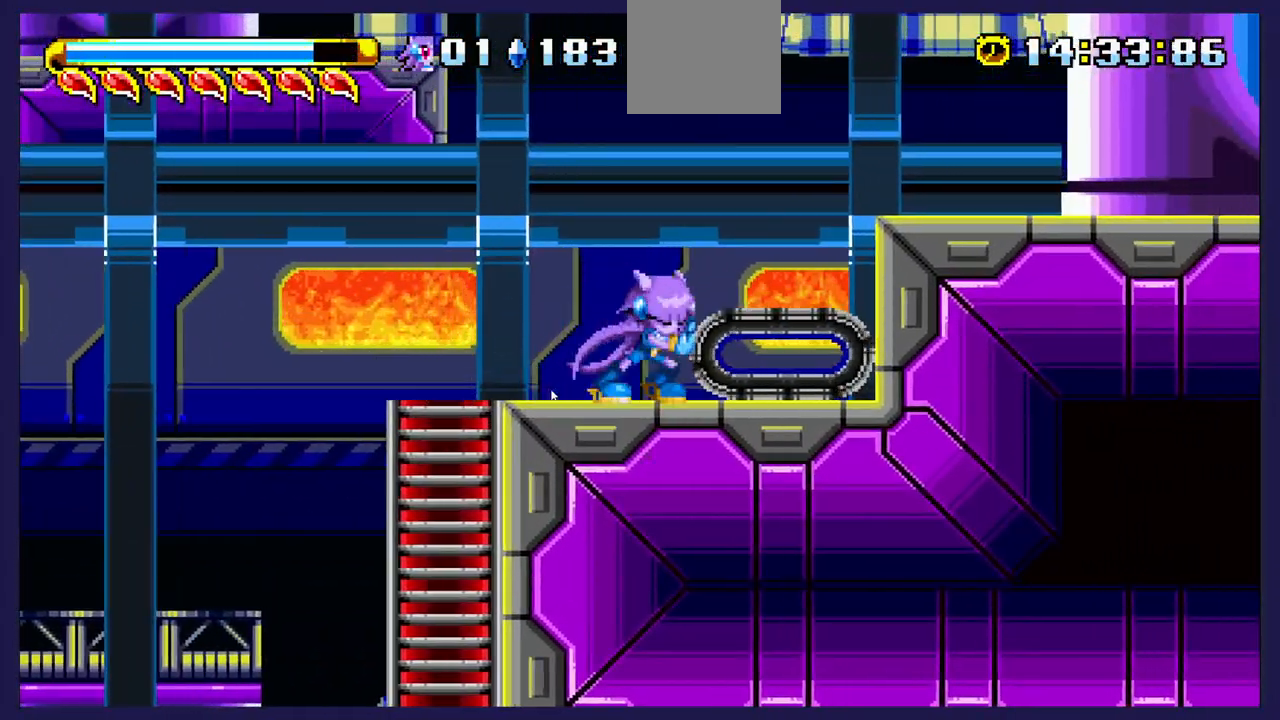
{"buttons": [], "left_stick": "center", "events": [[100, "A", "up"], [300, "DPAD_RIGHT", "up"]]}